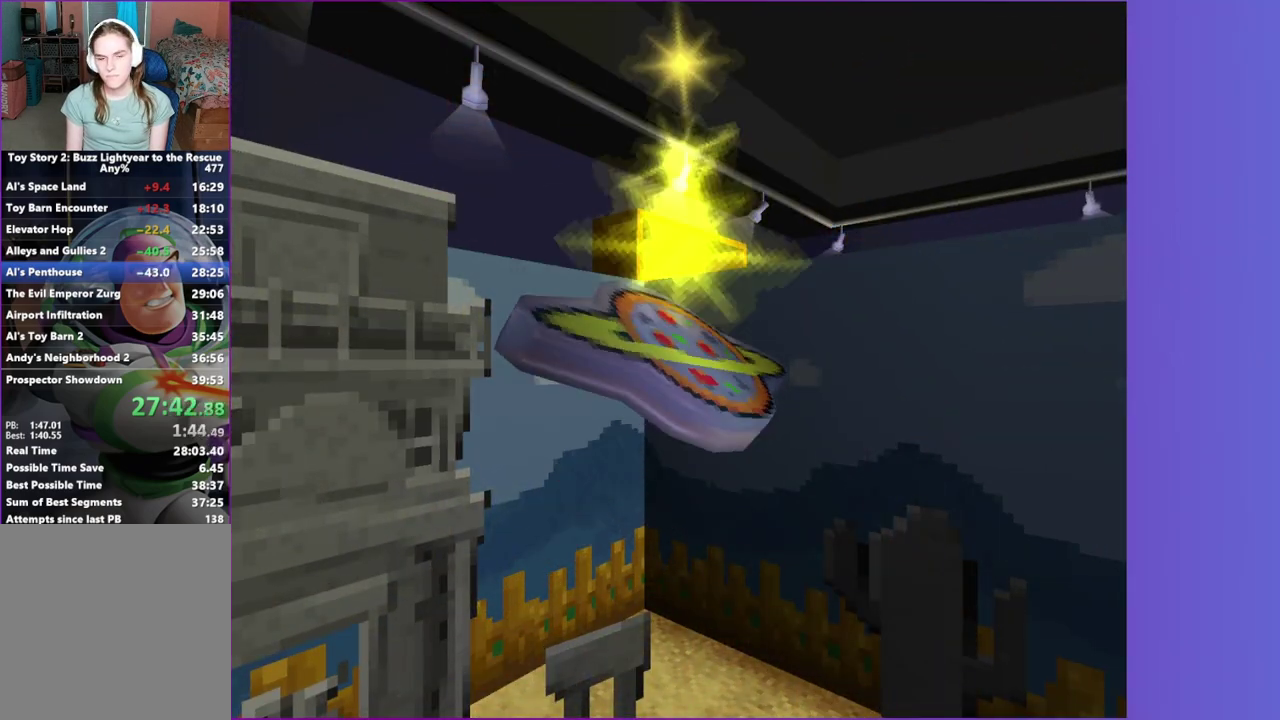
Gameplay with a controller (Xbox layout); each line is a JSON object with the inputs held at the frame after it. "events" lists button and stick changes between this image and that frame as [ms after this image, input, new state], when the widget could be followed in between. This overlay highlights the sticks when they move; stick clicks (L3 R3) are not distinguishable. Not read: L3 R3.
{"buttons": [], "left_stick": "center", "right_stick": "center", "events": []}
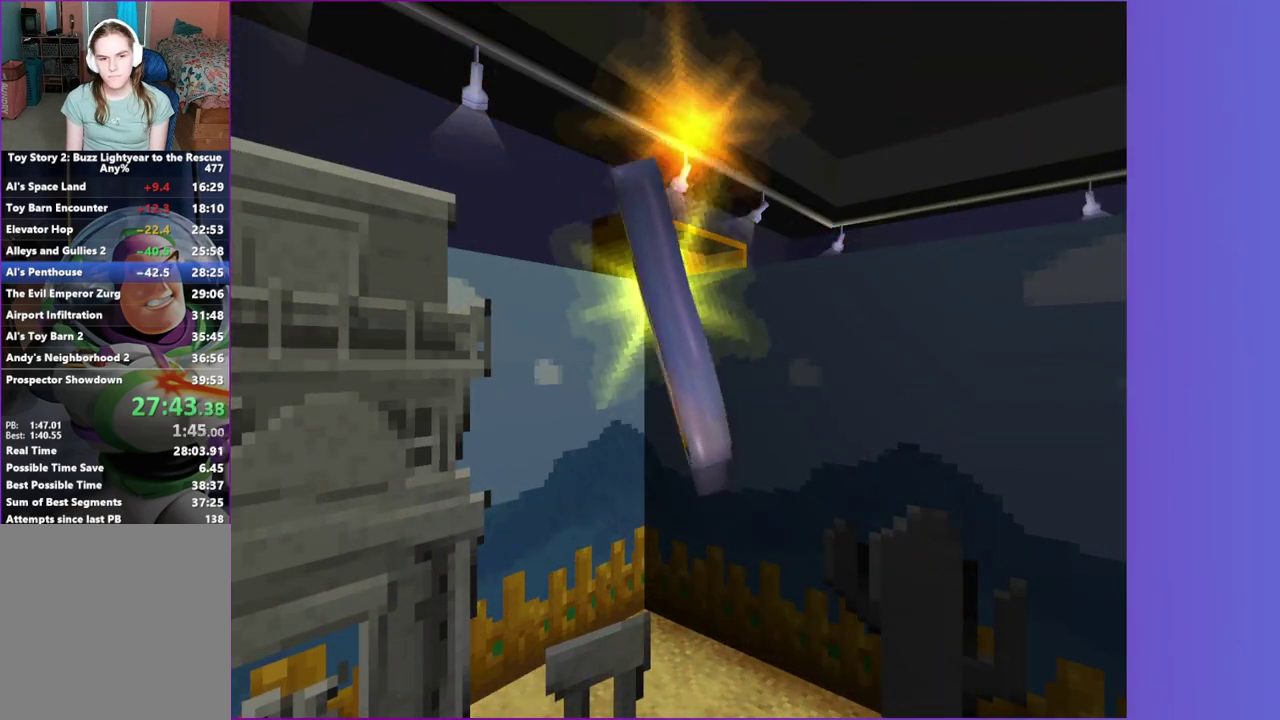
{"buttons": ["A"], "left_stick": "down-left", "right_stick": "center"}
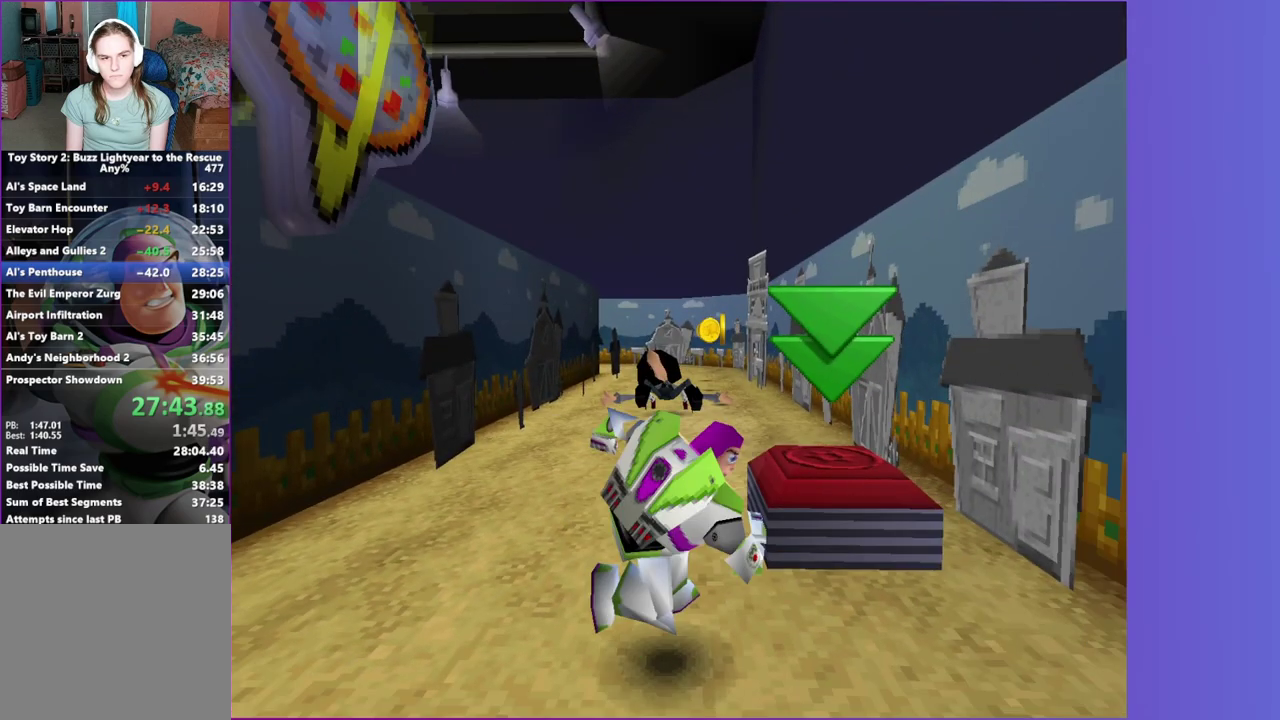
{"buttons": ["DPAD_DOWN"], "left_stick": "center", "right_stick": "center"}
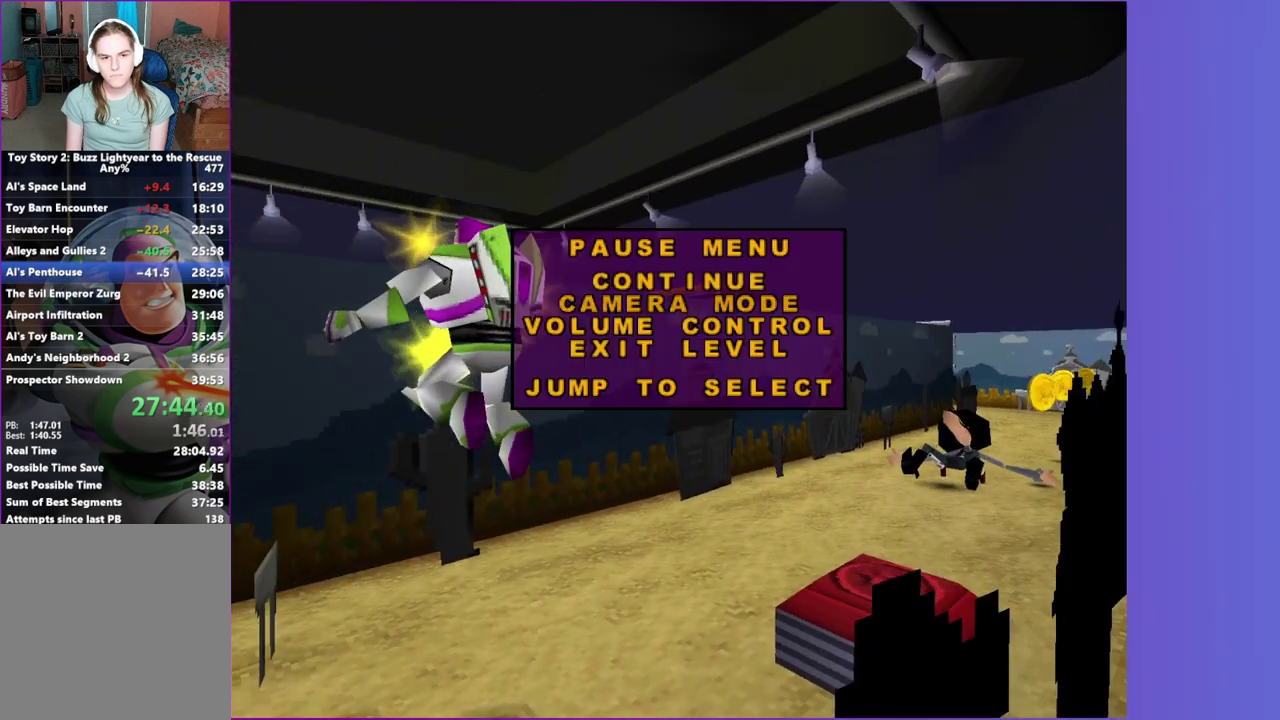
{"buttons": ["DPAD_DOWN"], "left_stick": "center", "right_stick": "center", "events": [[50, "DPAD_DOWN", "up"], [150, "DPAD_DOWN", "down"], [217, "DPAD_DOWN", "up"], [300, "DPAD_DOWN", "down"], [350, "DPAD_DOWN", "up"], [367, "A", "down"], [467, "A", "up"], [500, "DPAD_DOWN", "down"]]}
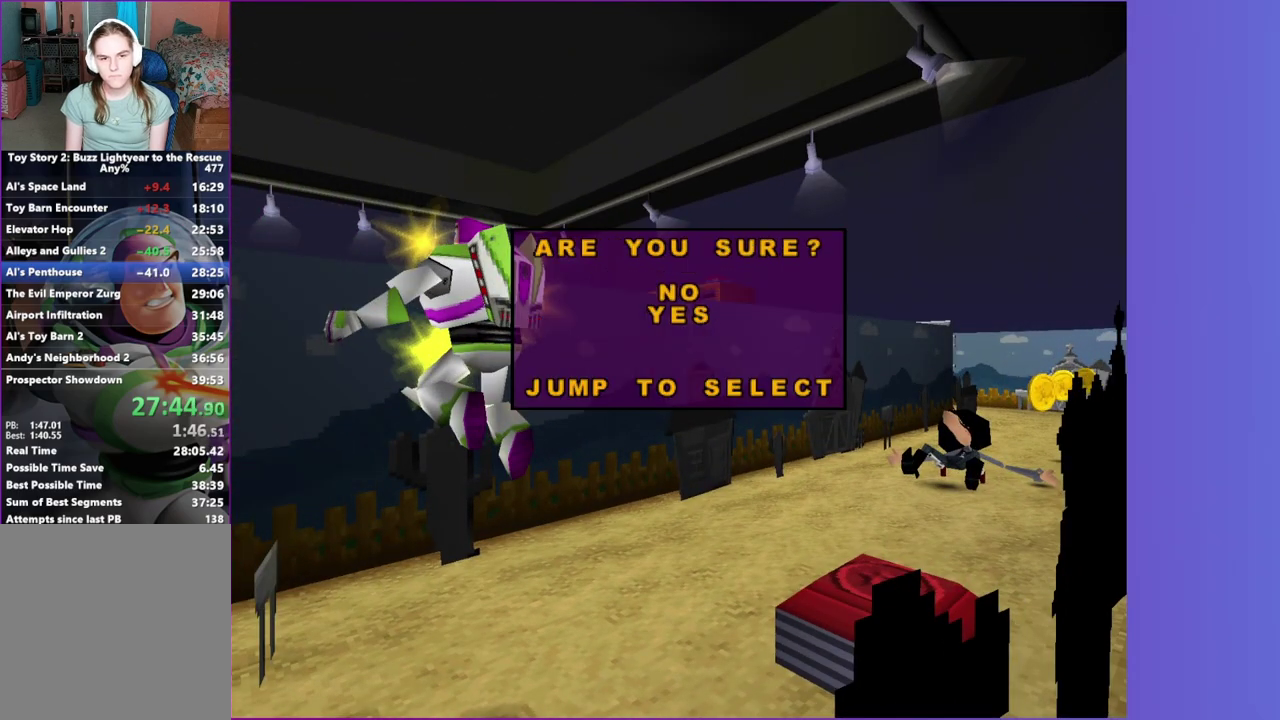
{"buttons": [], "left_stick": "center", "right_stick": "center", "events": [[50, "DPAD_DOWN", "up"], [83, "A", "down"], [167, "A", "up"], [250, "A", "down"], [333, "A", "up"]]}
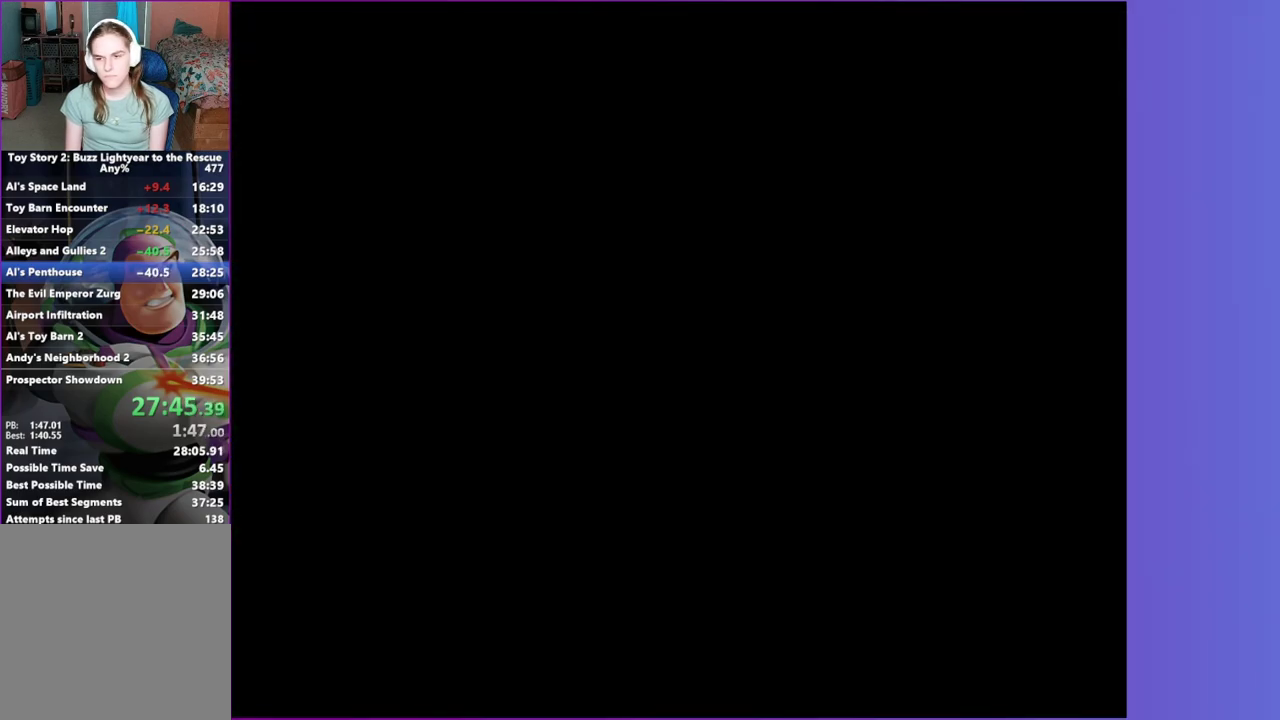
{"buttons": [], "left_stick": "center", "right_stick": "center", "events": [[150, "A", "down"], [267, "A", "up"], [383, "A", "down"], [483, "A", "up"]]}
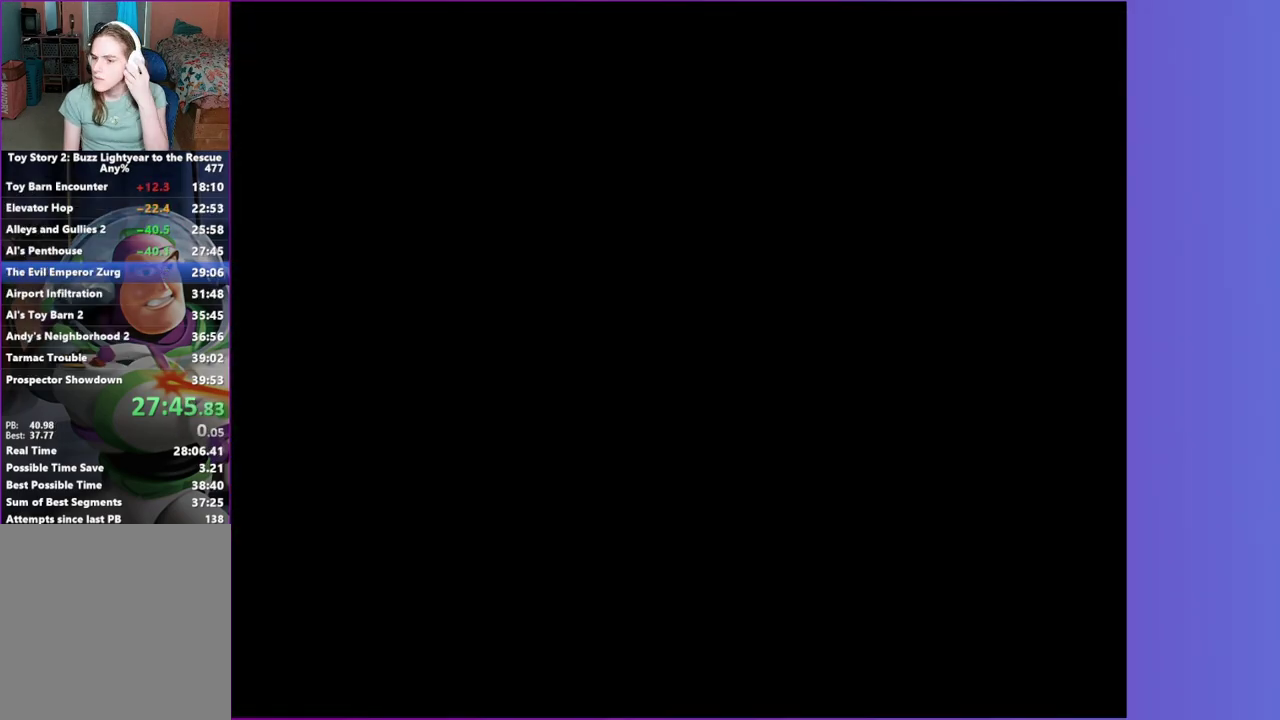
{"buttons": ["A"], "left_stick": "center", "right_stick": "center", "events": [[167, "A", "down"], [300, "A", "up"], [500, "A", "down"]]}
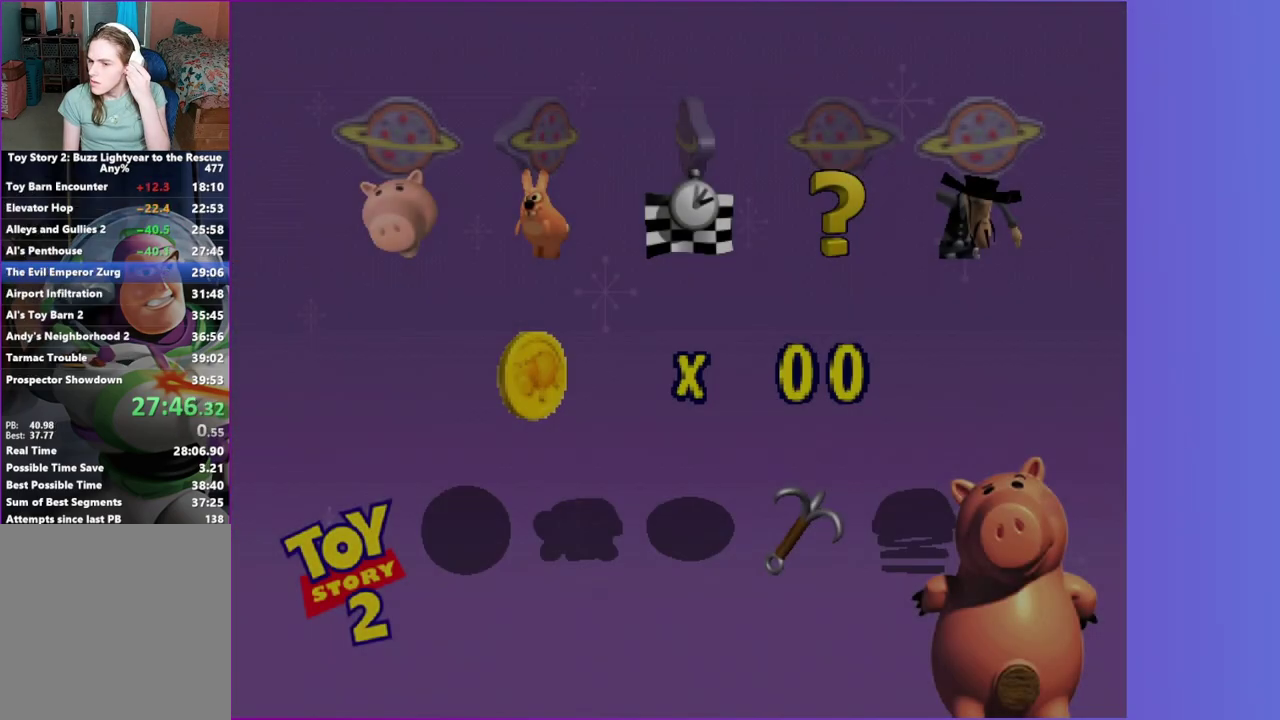
{"buttons": [], "left_stick": "center", "right_stick": "center", "events": [[183, "A", "up"], [317, "A", "down"], [433, "A", "up"]]}
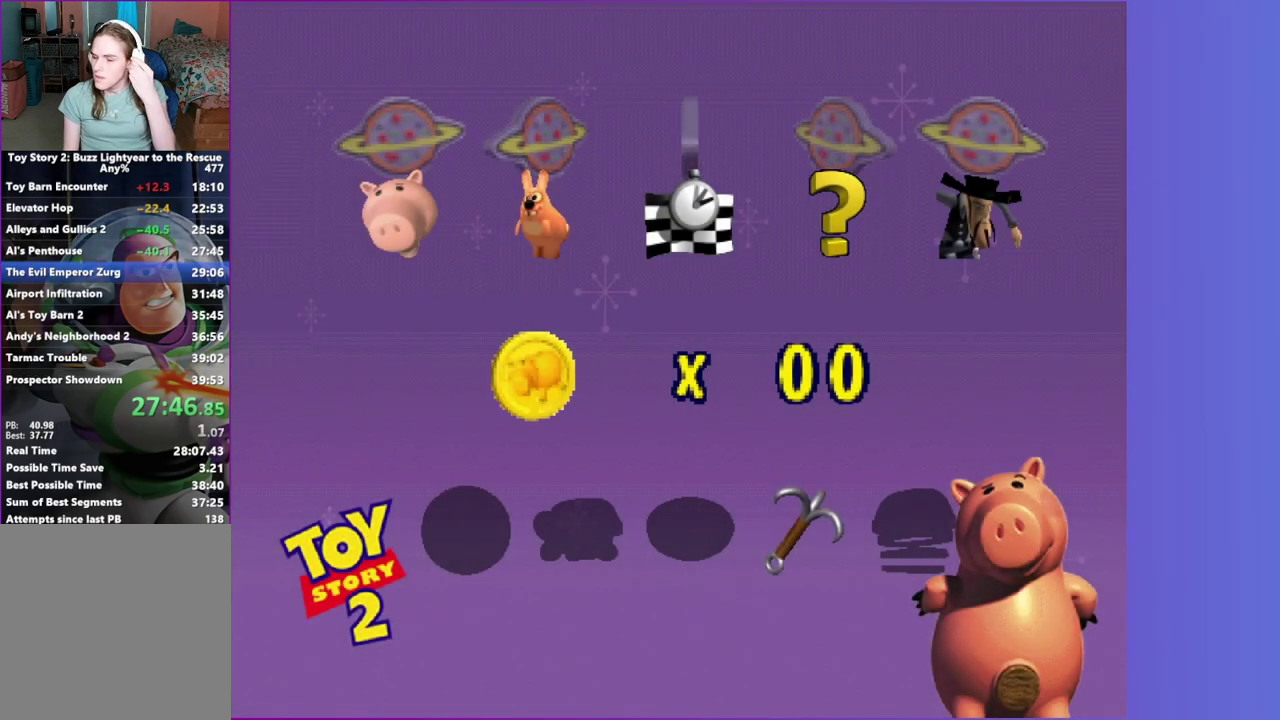
{"buttons": ["A"], "left_stick": "center", "right_stick": "center", "events": [[33, "A", "down"], [167, "A", "up"], [267, "A", "down"], [367, "A", "up"], [467, "A", "down"]]}
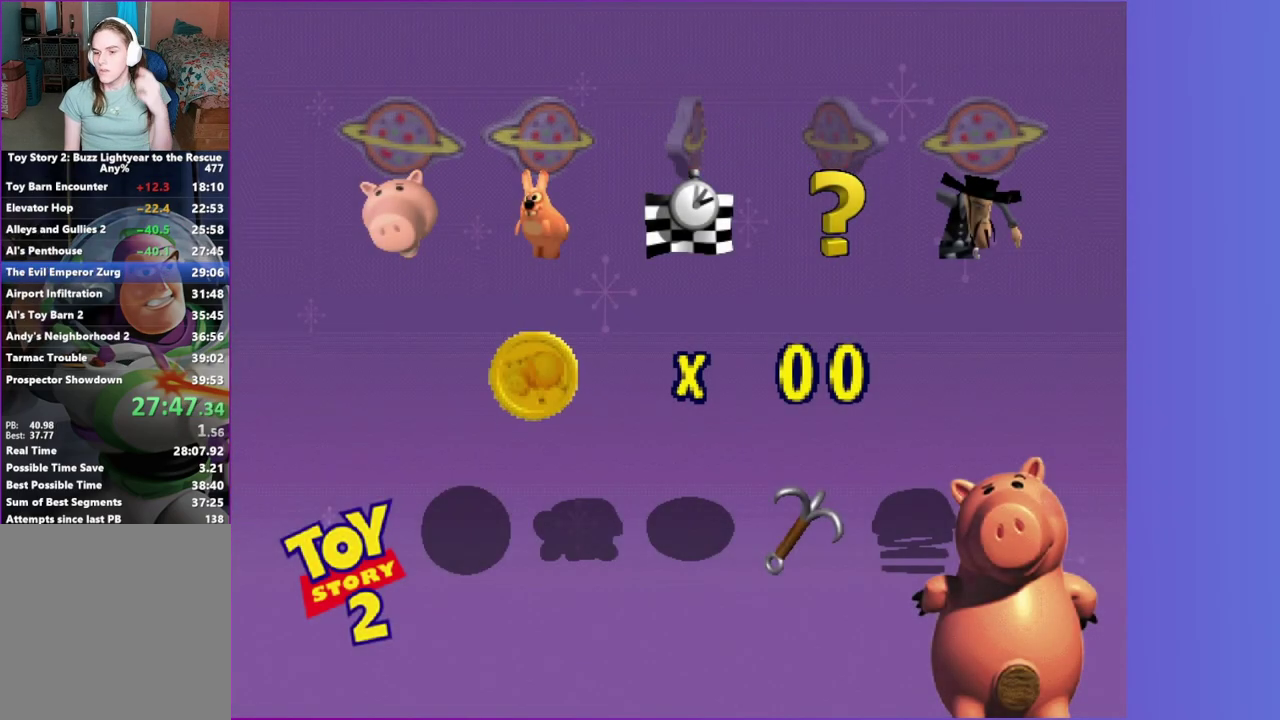
{"buttons": [], "left_stick": "center", "right_stick": "center", "events": [[50, "A", "up"], [150, "A", "down"], [250, "A", "up"], [333, "A", "down"], [433, "A", "up"]]}
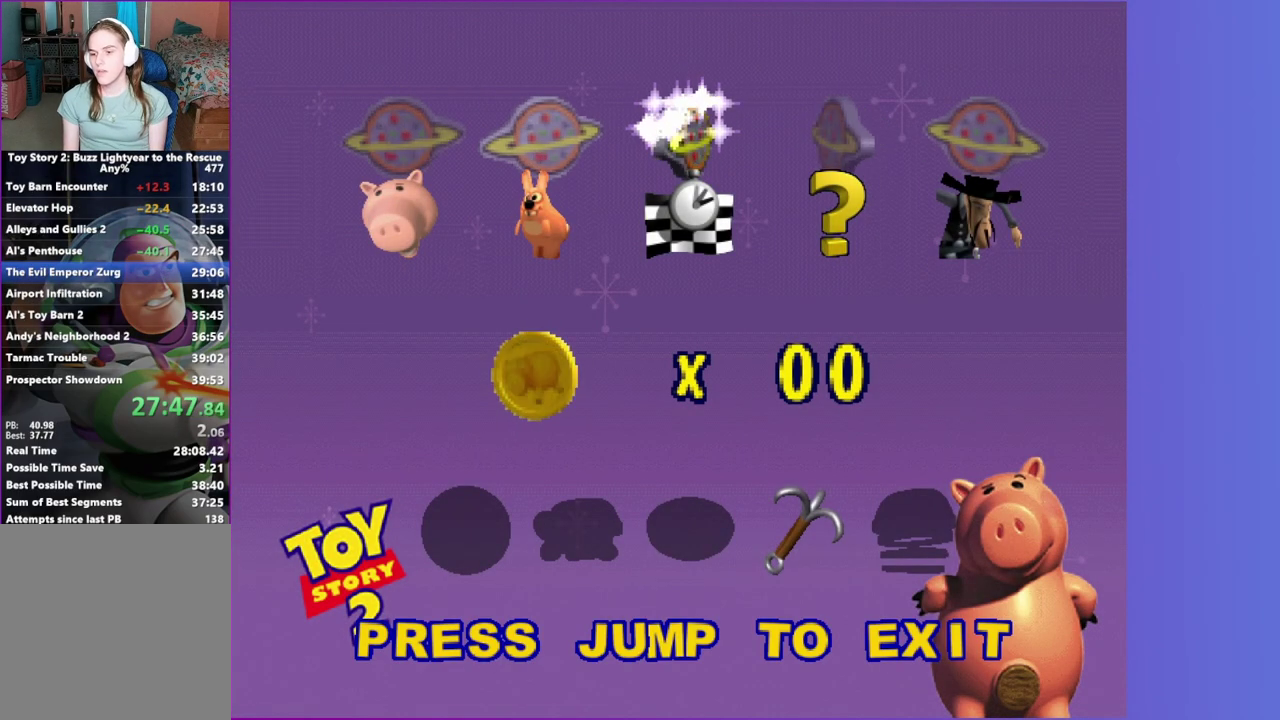
{"buttons": [], "left_stick": "center", "right_stick": "center", "events": [[17, "A", "down"], [117, "A", "up"], [200, "A", "down"], [283, "A", "up"], [367, "A", "down"], [450, "A", "up"]]}
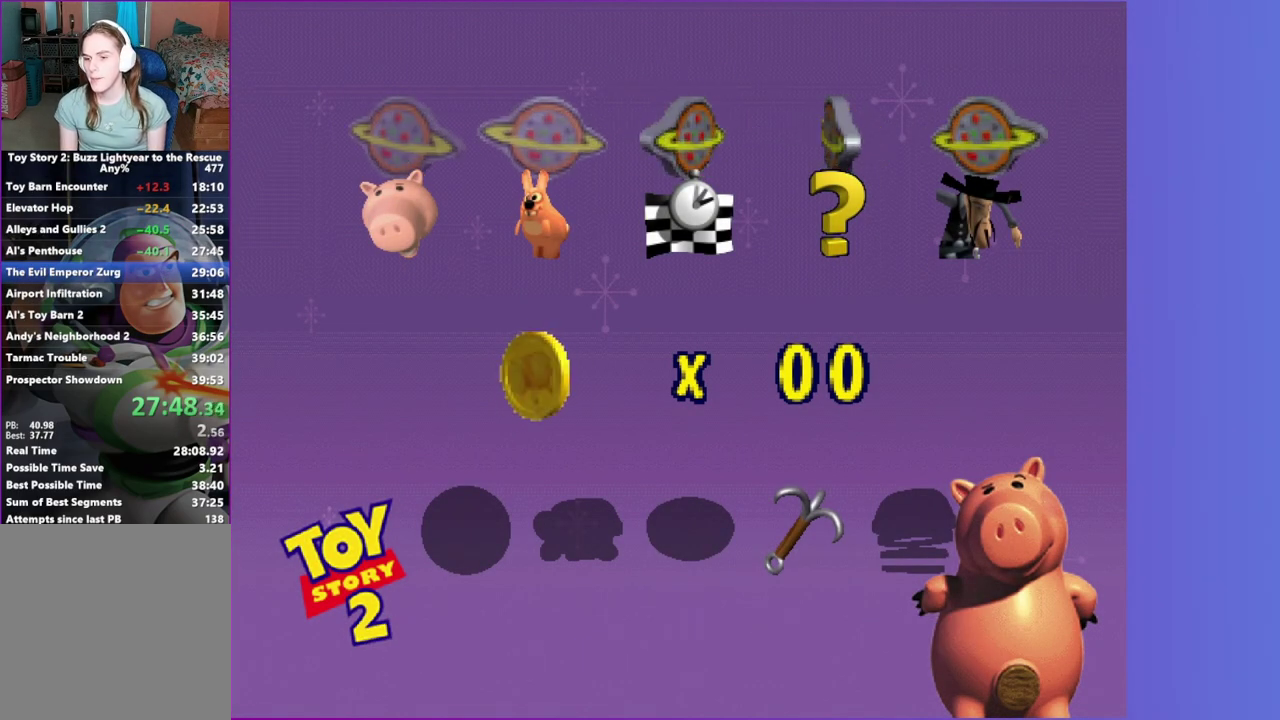
{"buttons": [], "left_stick": "center", "right_stick": "center", "events": [[50, "A", "down"], [133, "A", "up"], [233, "A", "down"], [300, "A", "up"], [383, "A", "down"], [450, "A", "up"]]}
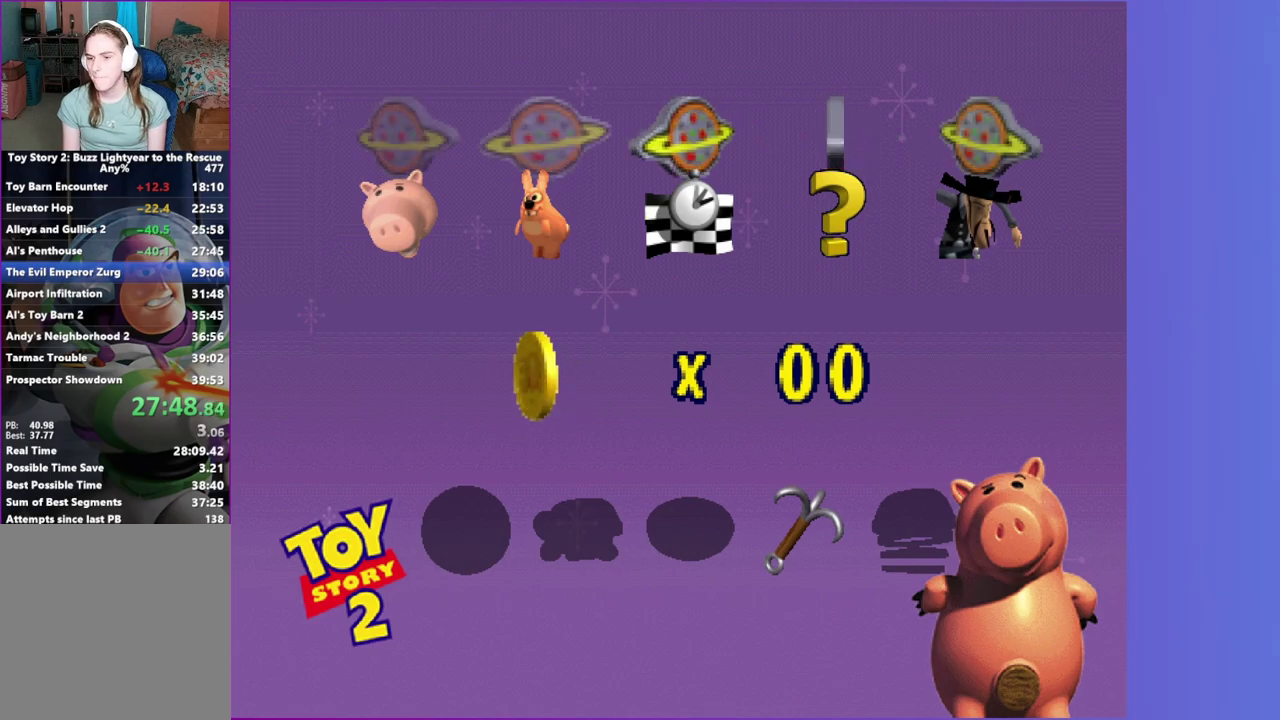
{"buttons": [], "left_stick": "center", "right_stick": "center", "events": [[50, "A", "down"], [133, "A", "up"], [217, "A", "down"], [300, "A", "up"], [383, "A", "down"], [467, "A", "up"]]}
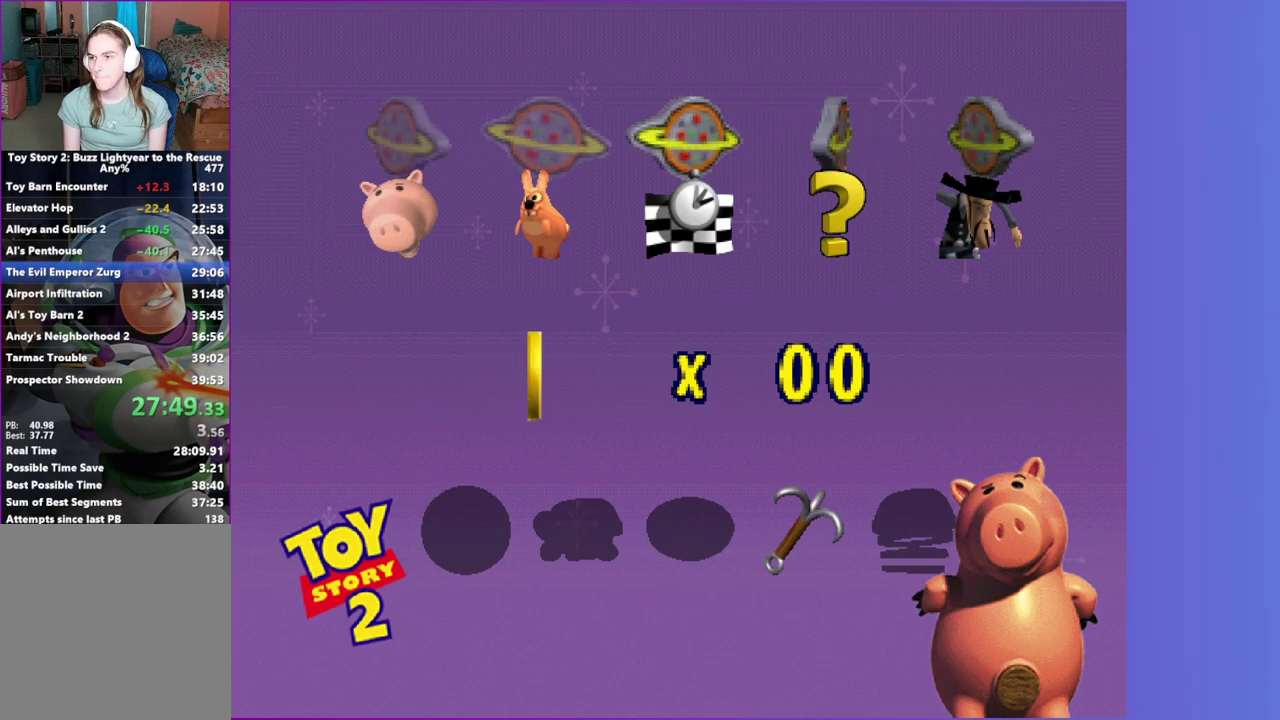
{"buttons": [], "left_stick": "center", "right_stick": "center", "events": [[50, "A", "down"], [133, "A", "up"], [217, "A", "down"], [300, "A", "up"], [383, "A", "down"], [483, "A", "up"]]}
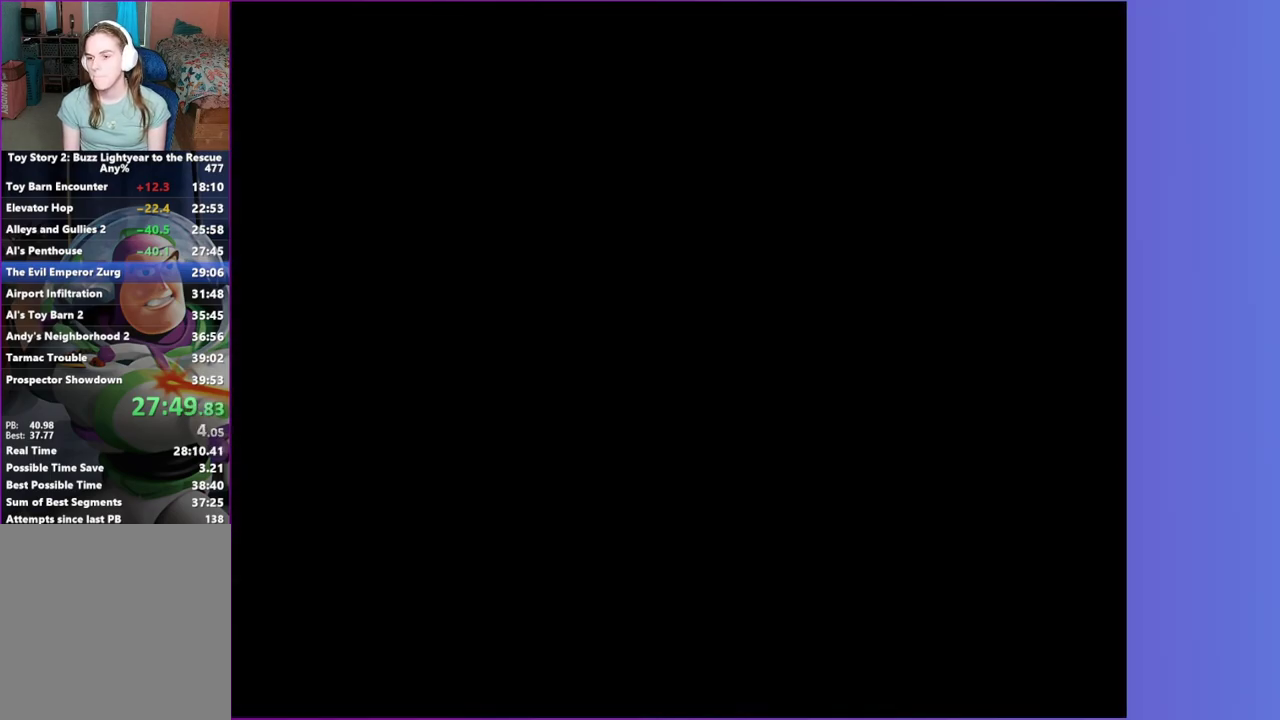
{"buttons": [], "left_stick": "center", "right_stick": "center", "events": [[83, "DPAD_RIGHT", "down"], [167, "DPAD_RIGHT", "up"], [250, "DPAD_RIGHT", "down"], [333, "DPAD_RIGHT", "up"], [417, "DPAD_RIGHT", "down"], [500, "DPAD_RIGHT", "up"]]}
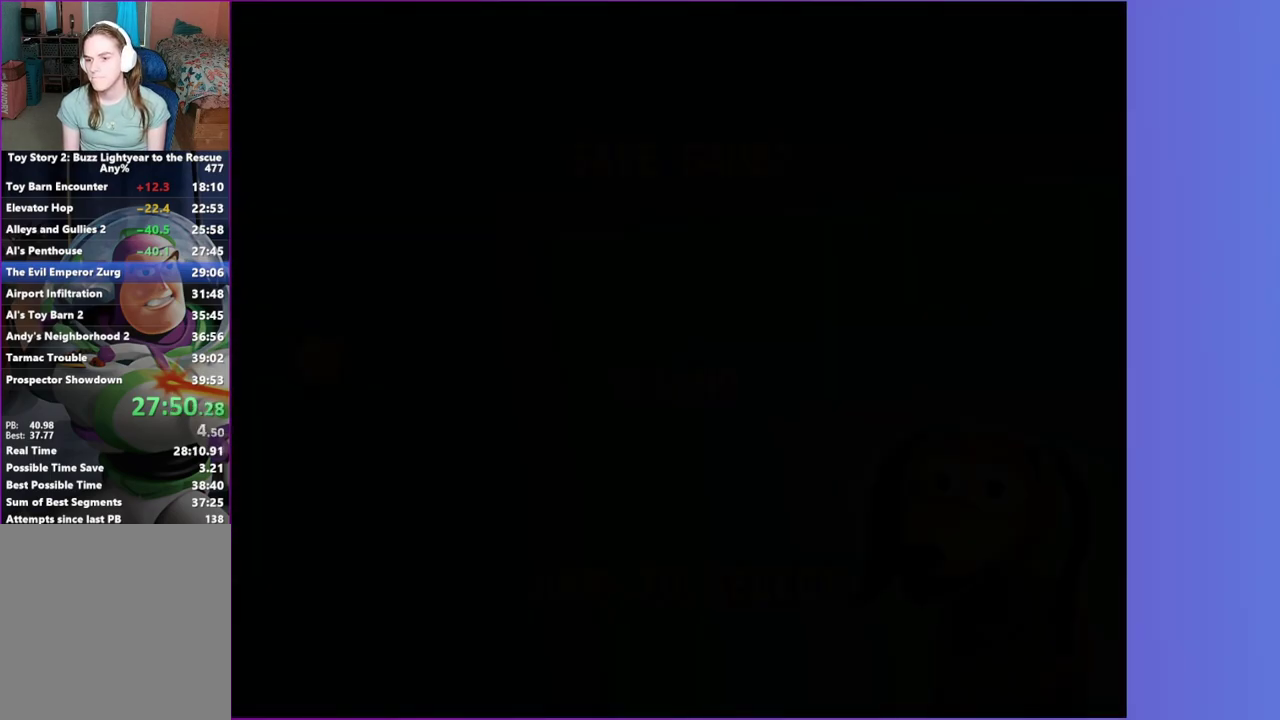
{"buttons": [], "left_stick": "center", "right_stick": "center", "events": [[50, "A", "down"], [150, "A", "up"], [233, "A", "down"], [300, "A", "up"], [400, "A", "down"], [467, "A", "up"]]}
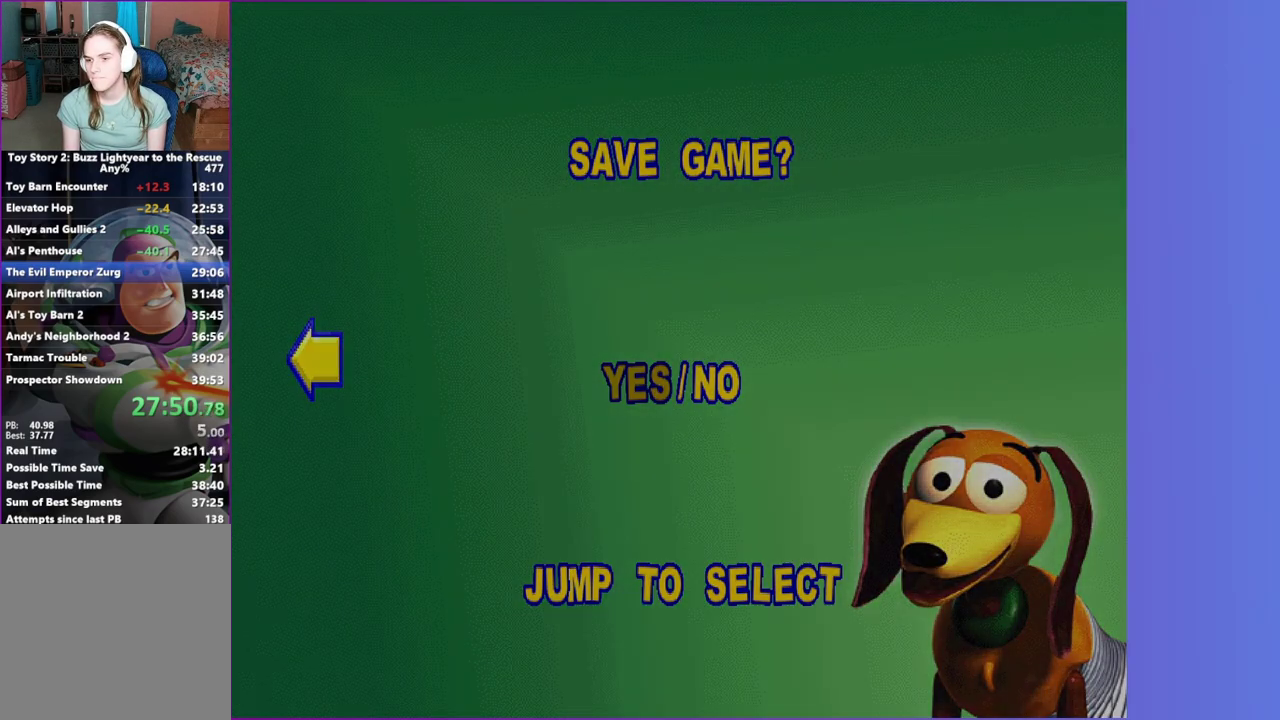
{"buttons": ["A"], "left_stick": "center", "right_stick": "center", "events": [[67, "A", "down"], [133, "A", "up"], [233, "A", "down"], [350, "A", "up"], [450, "A", "down"]]}
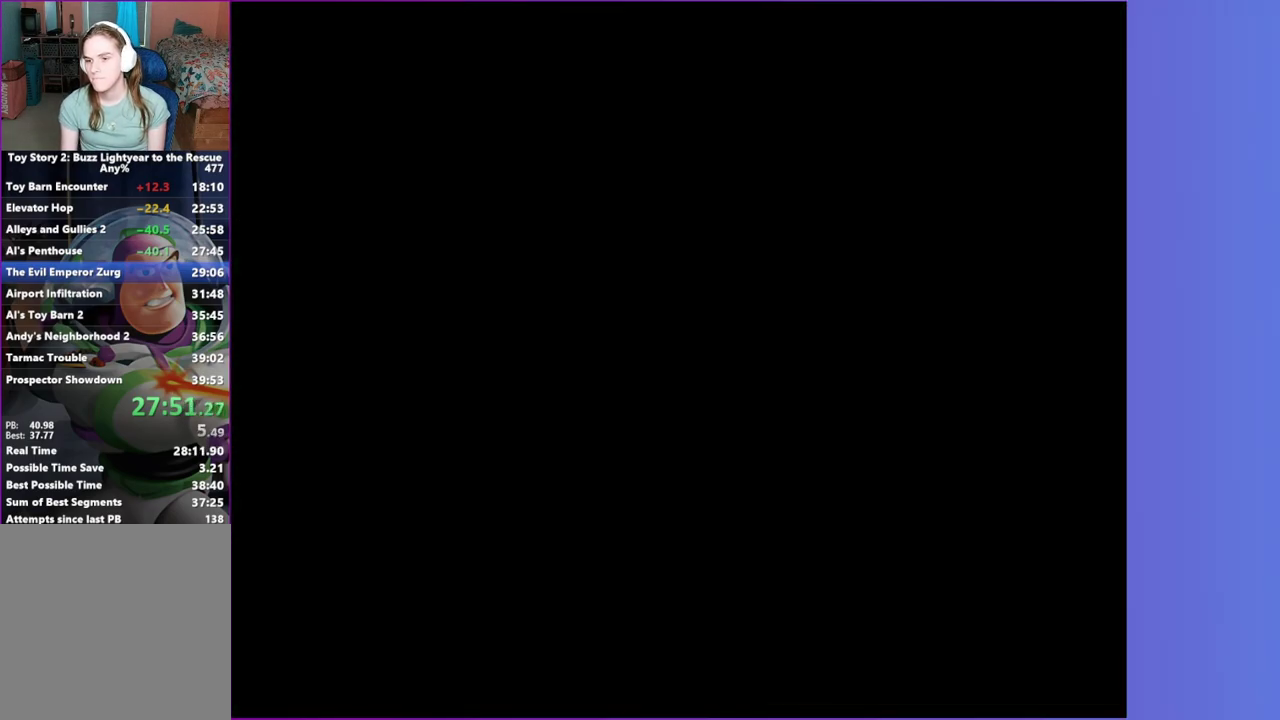
{"buttons": [], "left_stick": "center", "right_stick": "center", "events": [[117, "A", "up"], [200, "A", "down"], [450, "A", "up"]]}
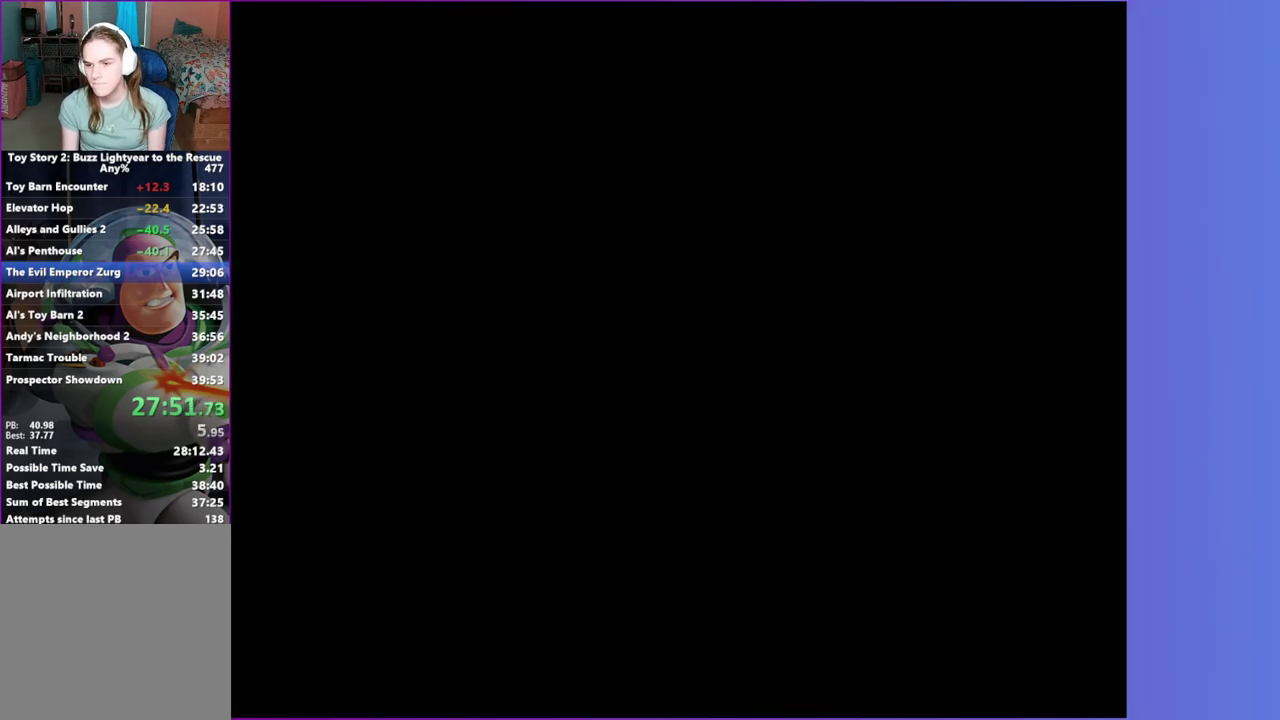
{"buttons": [], "left_stick": "center", "right_stick": "center", "events": [[50, "A", "down"], [150, "A", "up"], [233, "A", "down"], [333, "A", "up"], [417, "A", "down"], [500, "A", "up"]]}
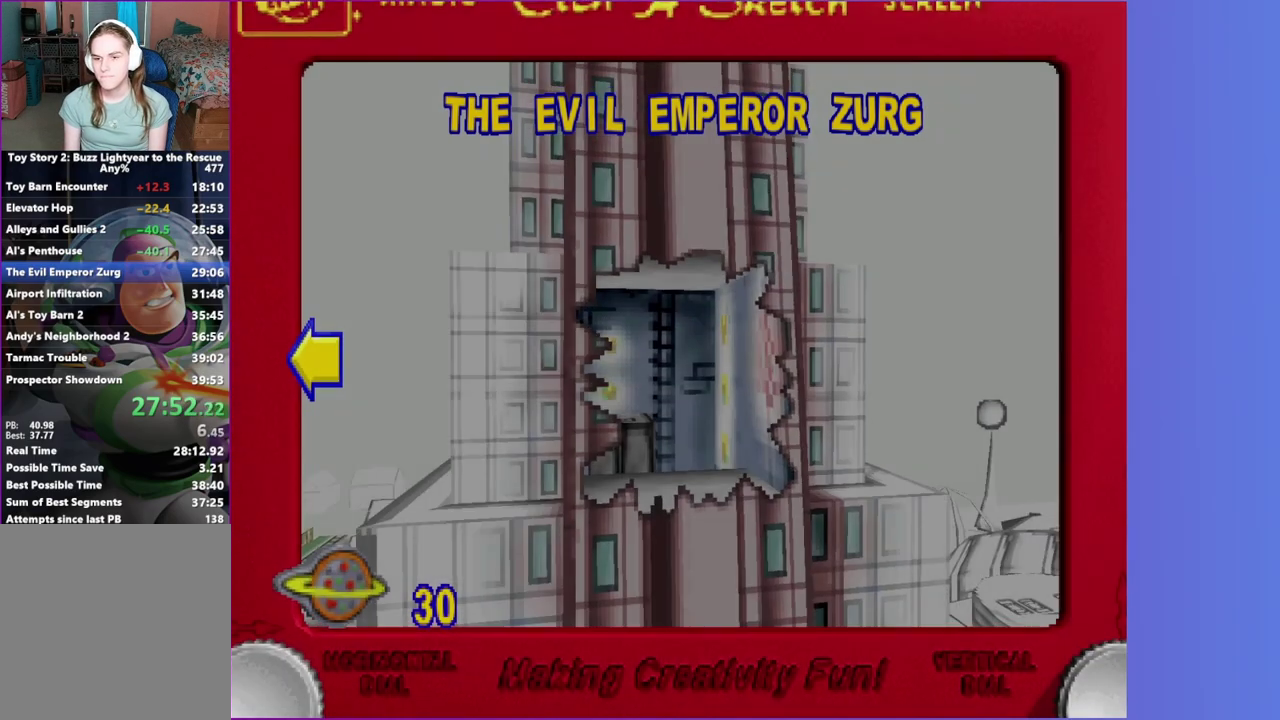
{"buttons": ["A"], "left_stick": "center", "right_stick": "center", "events": [[83, "A", "down"], [167, "A", "up"], [250, "A", "down"], [333, "A", "up"], [433, "A", "down"]]}
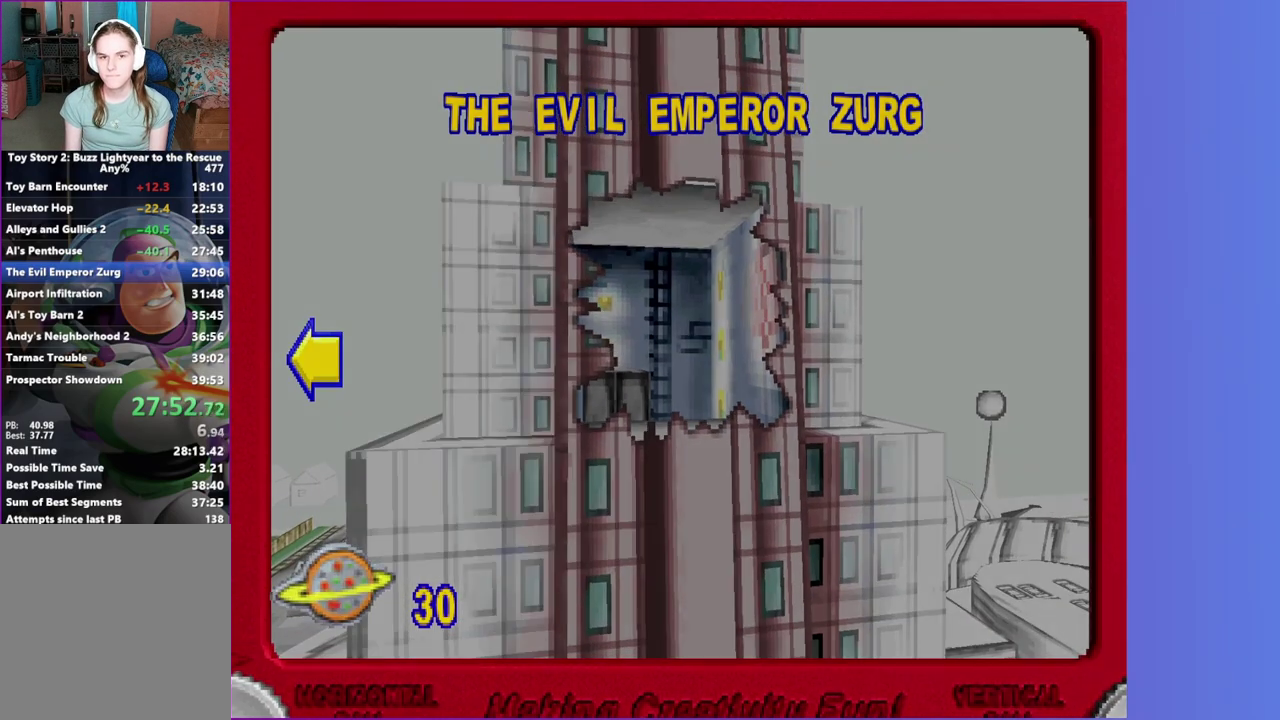
{"buttons": ["A"], "left_stick": "center", "right_stick": "center", "events": [[17, "A", "up"], [100, "A", "down"], [200, "A", "up"], [283, "A", "down"]]}
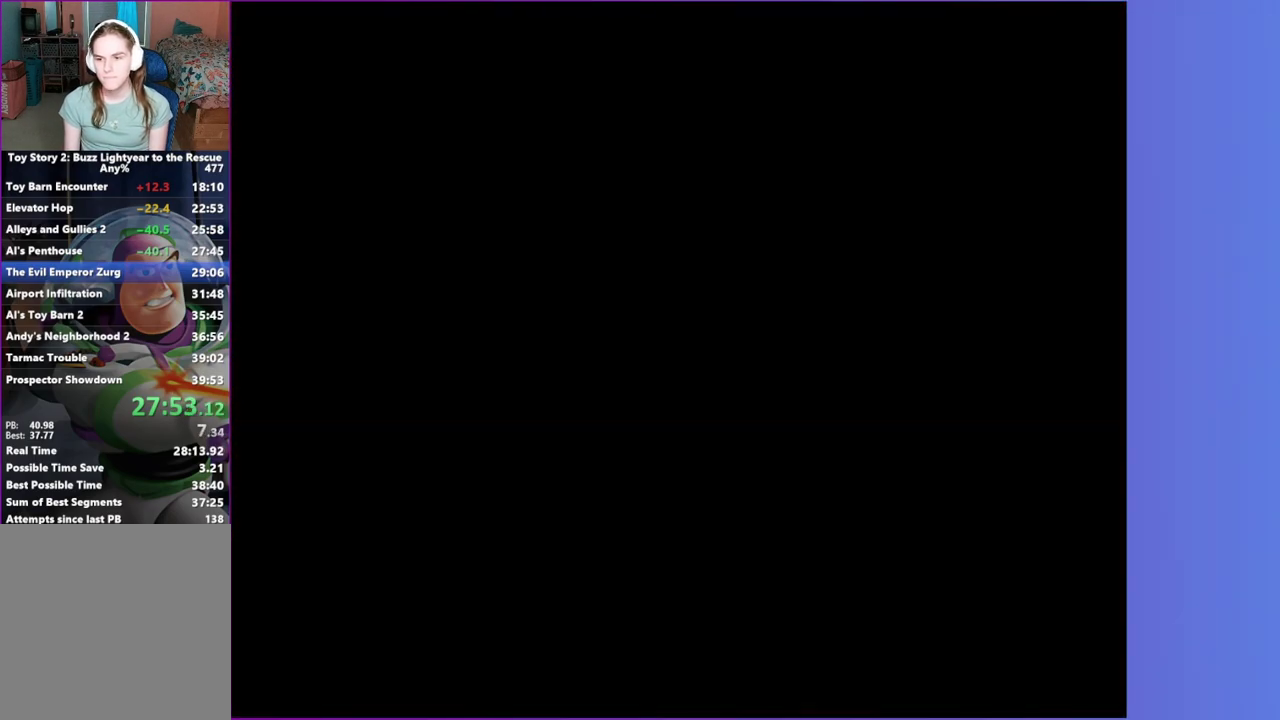
{"buttons": ["A"], "left_stick": "center", "right_stick": "center", "events": []}
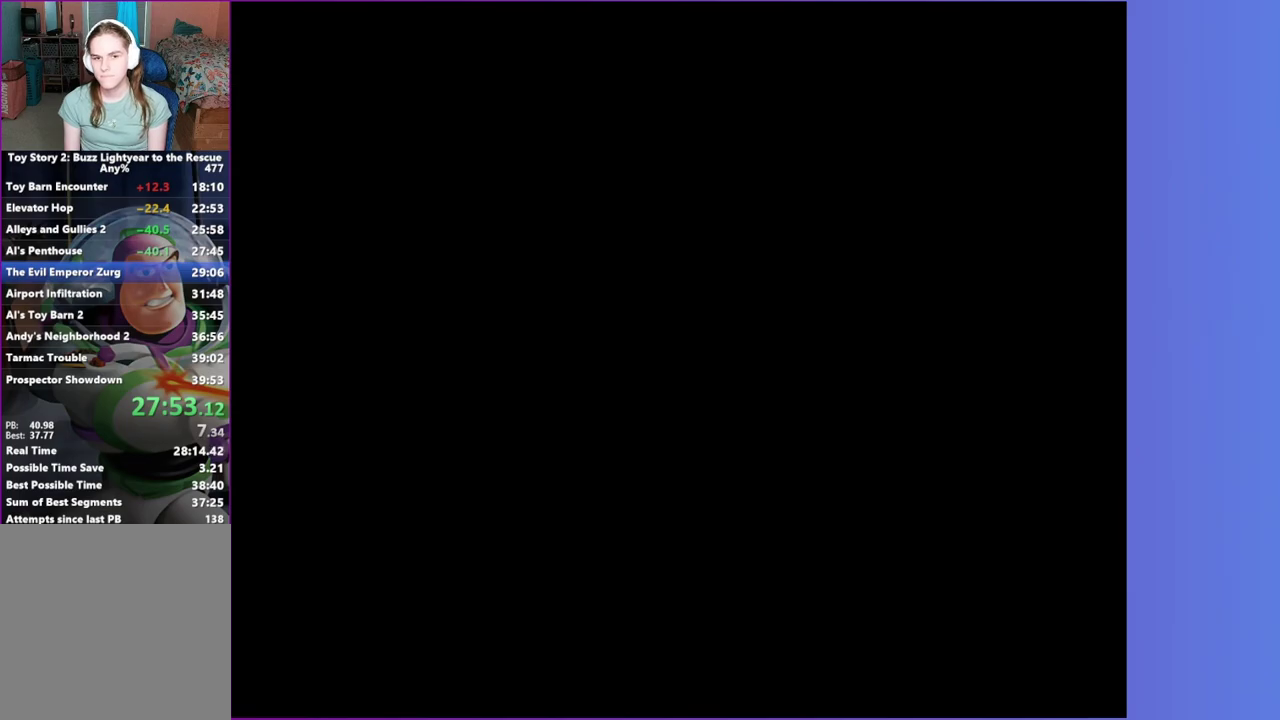
{"buttons": ["A"], "left_stick": "center", "right_stick": "center", "events": [[17, "A", "up"], [133, "A", "down"], [200, "A", "up"], [317, "A", "down"], [400, "A", "up"], [483, "A", "down"]]}
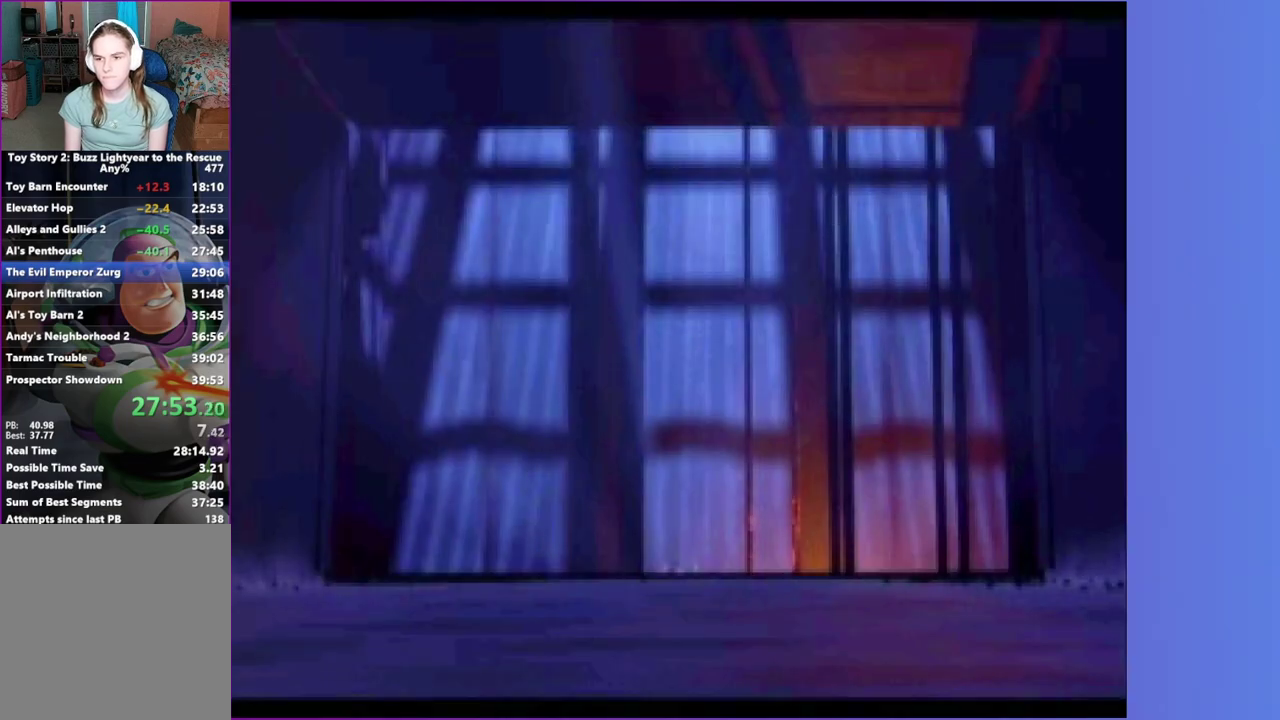
{"buttons": ["A"], "left_stick": "center", "right_stick": "center", "events": [[67, "A", "up"], [167, "A", "down"], [250, "A", "up"], [333, "A", "down"], [417, "A", "up"], [500, "A", "down"]]}
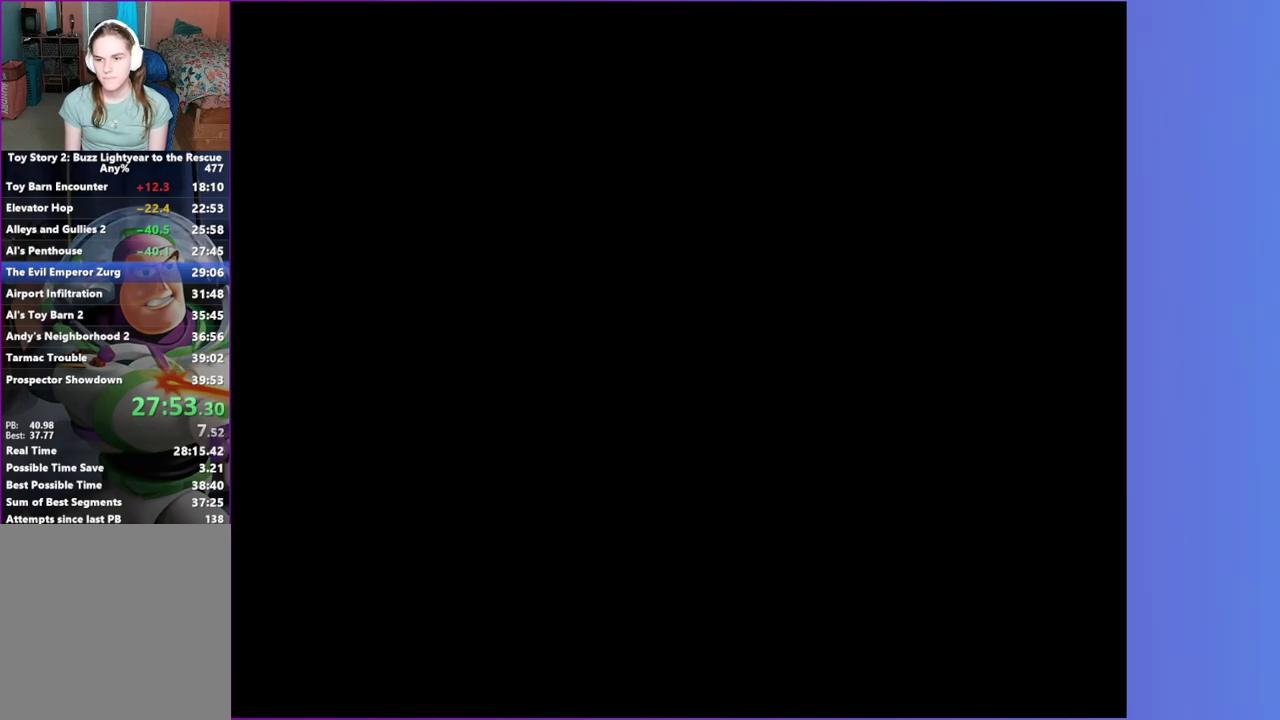
{"buttons": [], "left_stick": "center", "right_stick": "center", "events": [[83, "A", "up"], [183, "A", "down"], [267, "A", "up"], [367, "A", "down"], [433, "A", "up"]]}
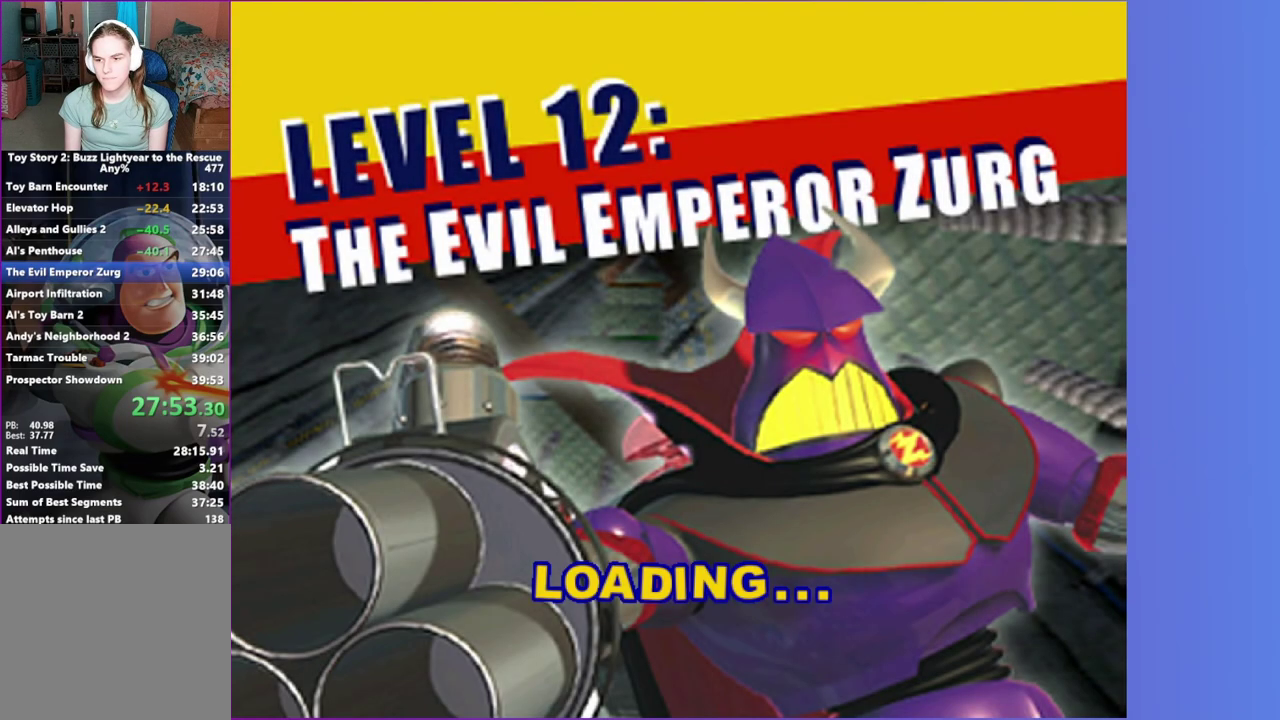
{"buttons": [], "left_stick": "center", "right_stick": "center", "events": [[50, "A", "down"], [133, "A", "up"], [217, "A", "down"], [317, "A", "up"], [400, "A", "down"], [500, "A", "up"]]}
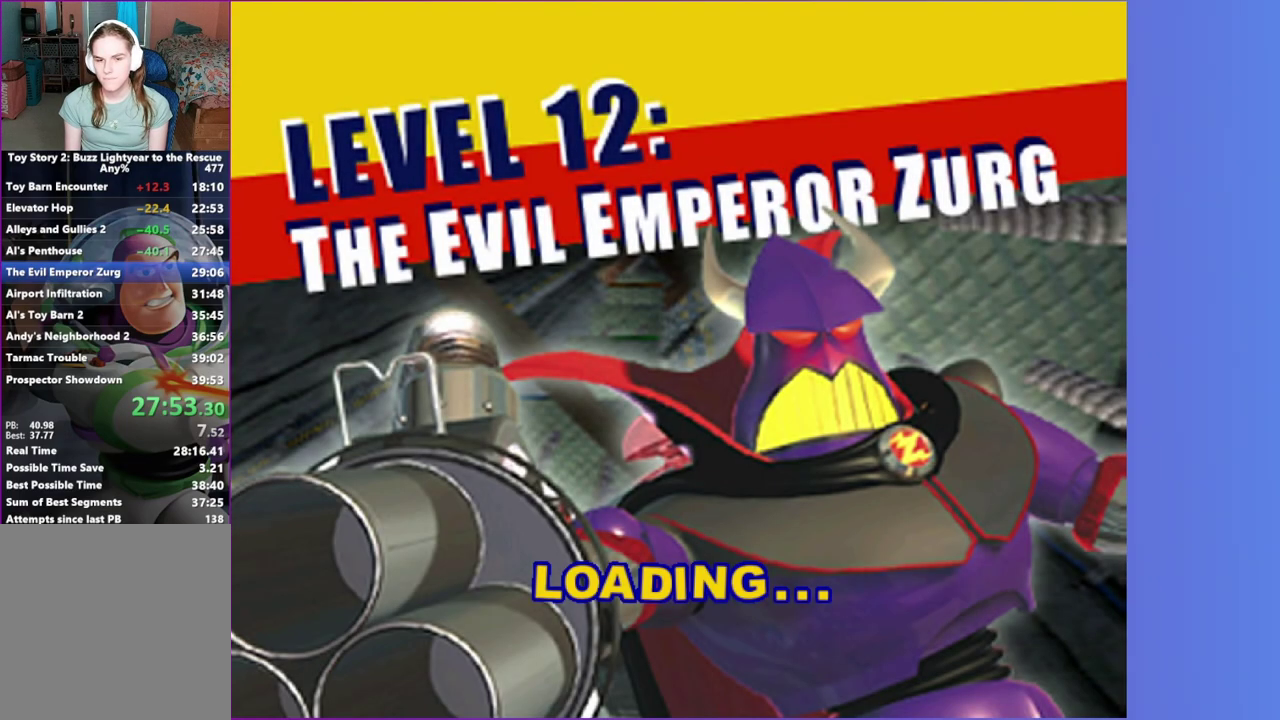
{"buttons": [], "left_stick": "up", "right_stick": "center", "events": [[83, "A", "down"], [183, "A", "up"], [267, "A", "down"], [367, "A", "up"], [383, "left_stick", "up"]]}
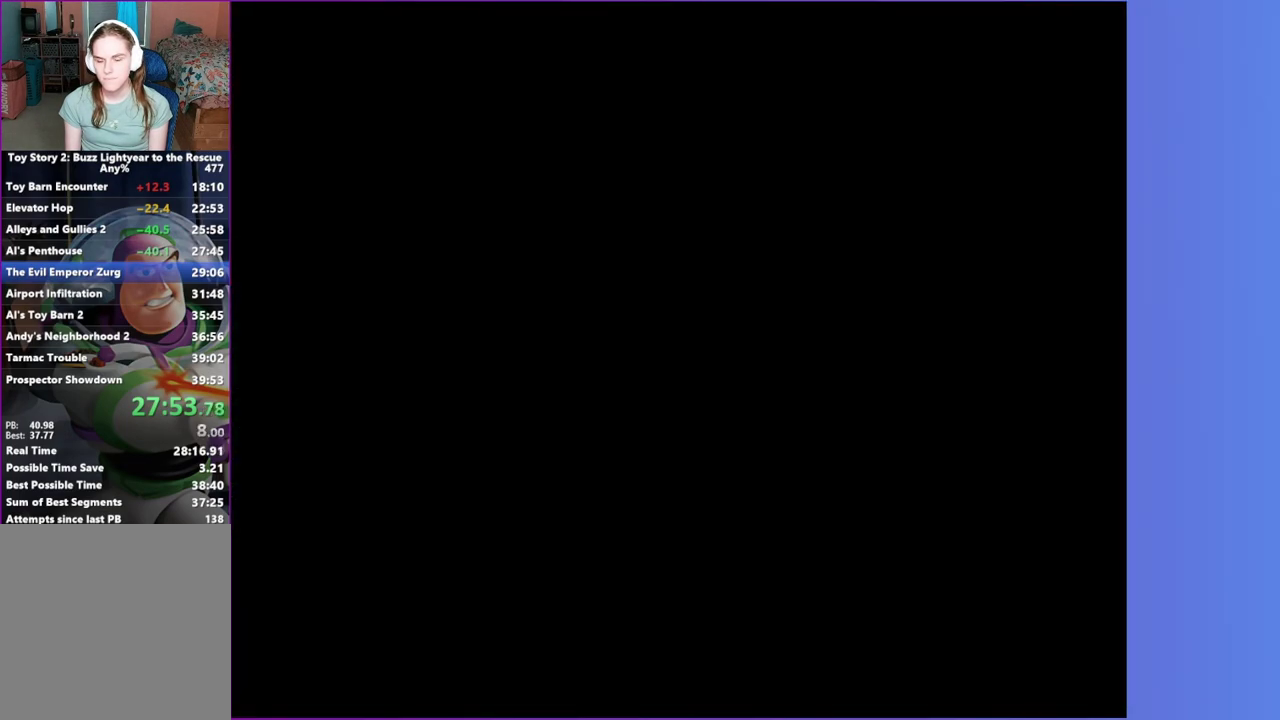
{"buttons": [], "left_stick": "up", "right_stick": "center", "events": []}
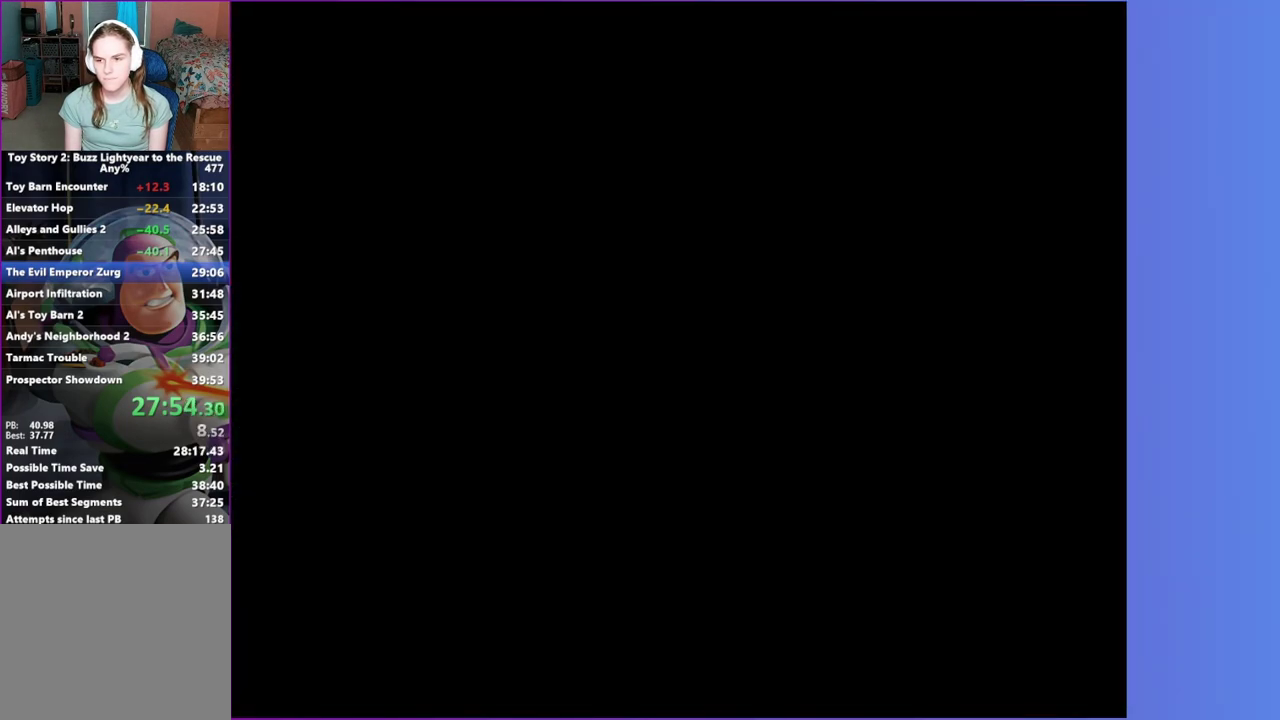
{"buttons": [], "left_stick": "up", "right_stick": "center", "events": []}
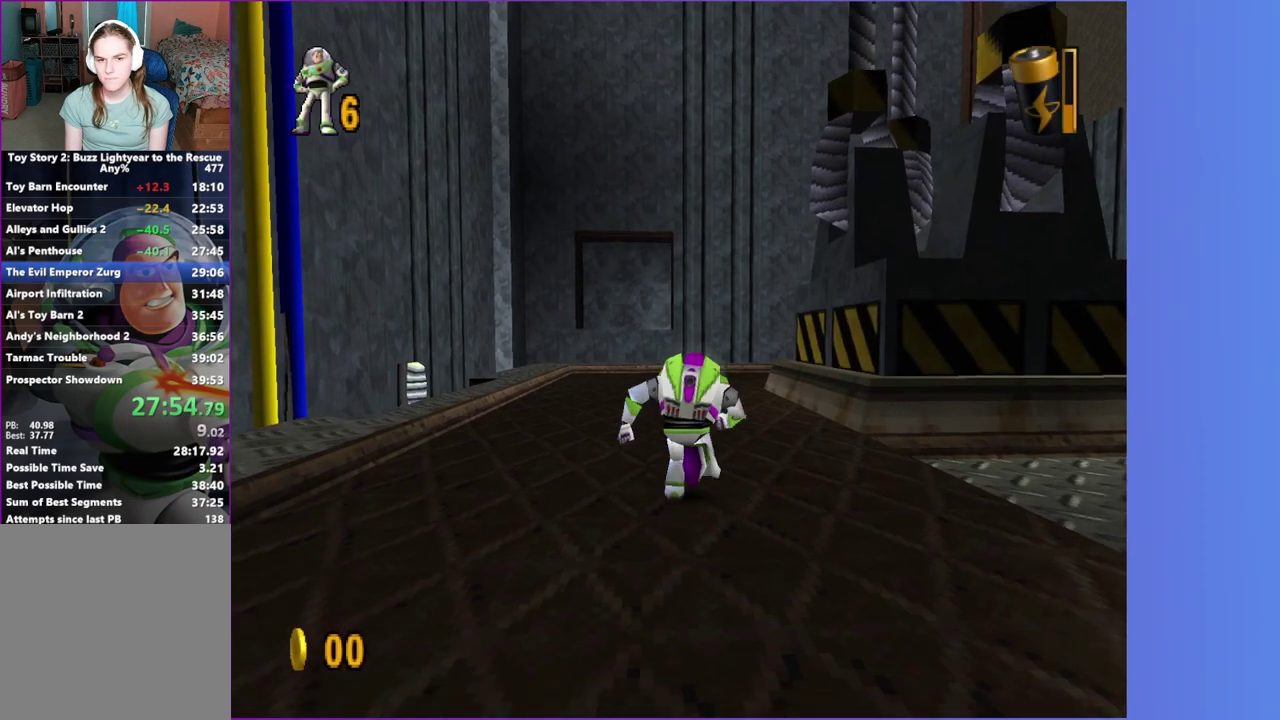
{"buttons": [], "left_stick": "up", "right_stick": "center", "events": [[117, "left_stick", "up-left"], [250, "left_stick", "up"]]}
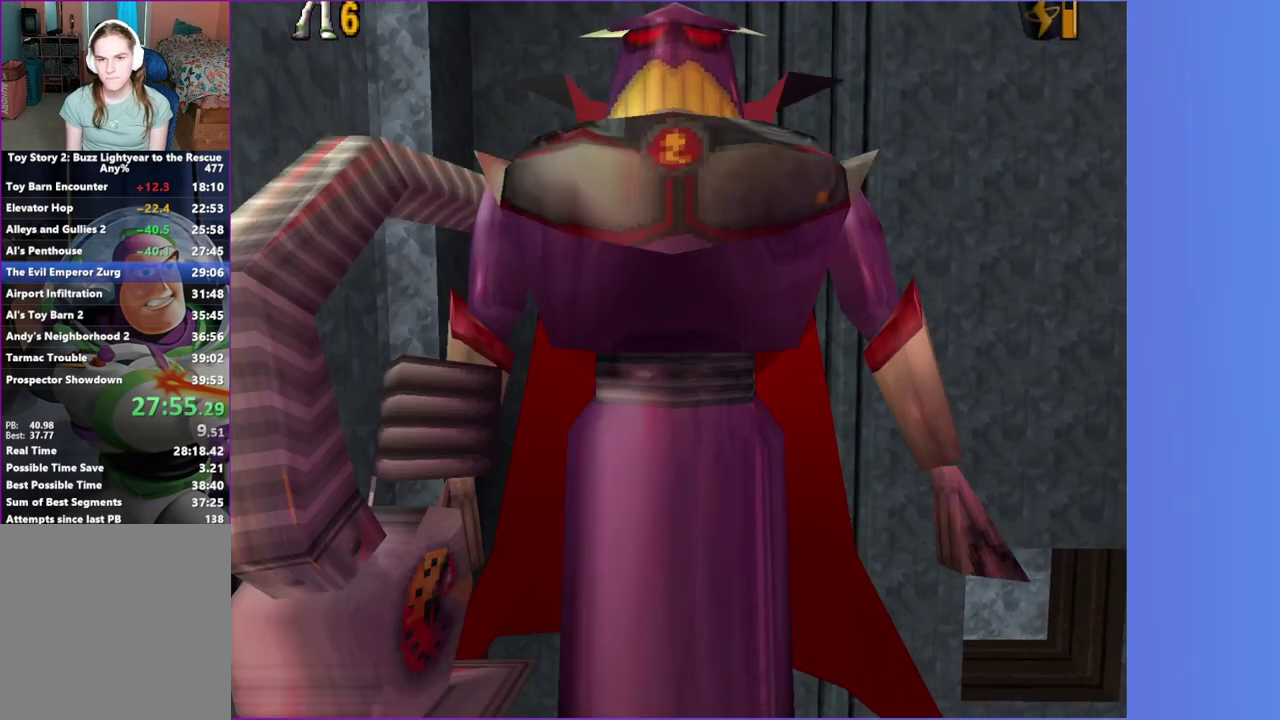
{"buttons": [], "left_stick": "up-left", "right_stick": "center", "events": [[50, "left_stick", "up-left"]]}